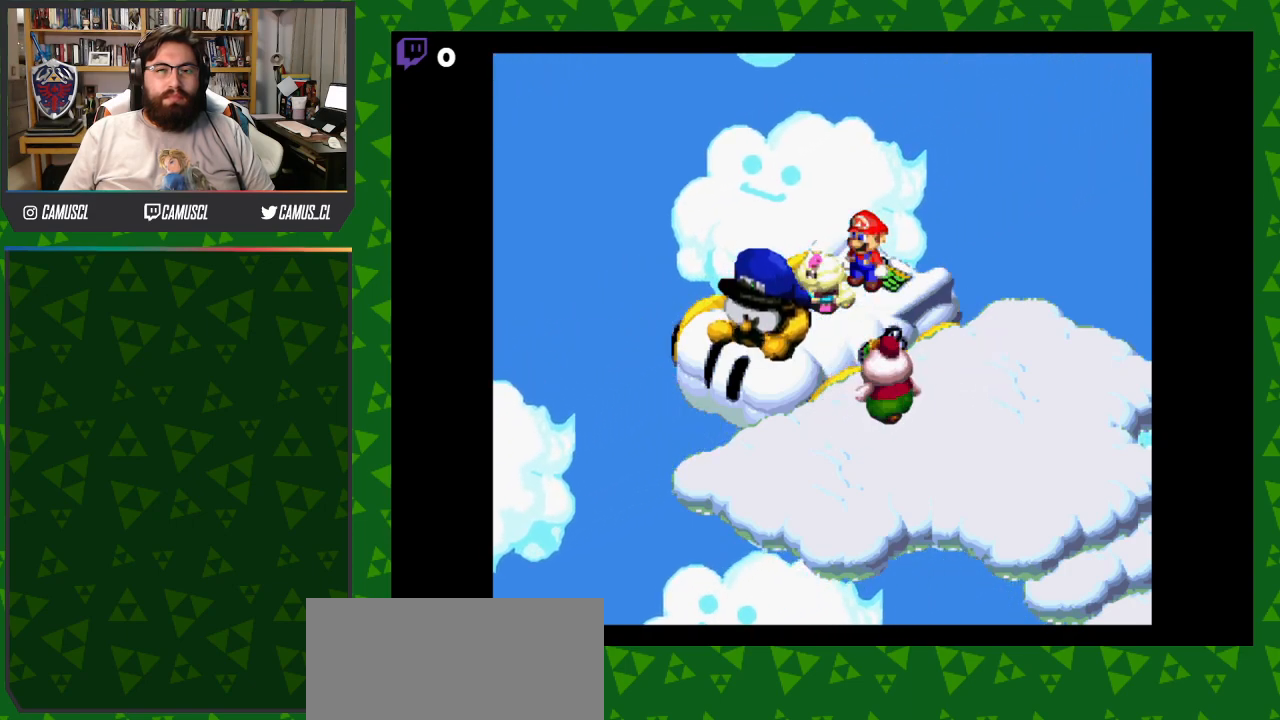
Gameplay with a controller (Nintendo layout); each line is a JSON object with the inputs held at the frame after it. "events" lists button and stick changes between this image and that frame as [ms after this image, input, new state], when the widget could be followed in between. Not read: L3 R1 R3.
{"buttons": ["DPAD_DOWN"], "events": [[100, "Y", "up"], [400, "DPAD_DOWN", "down"]]}
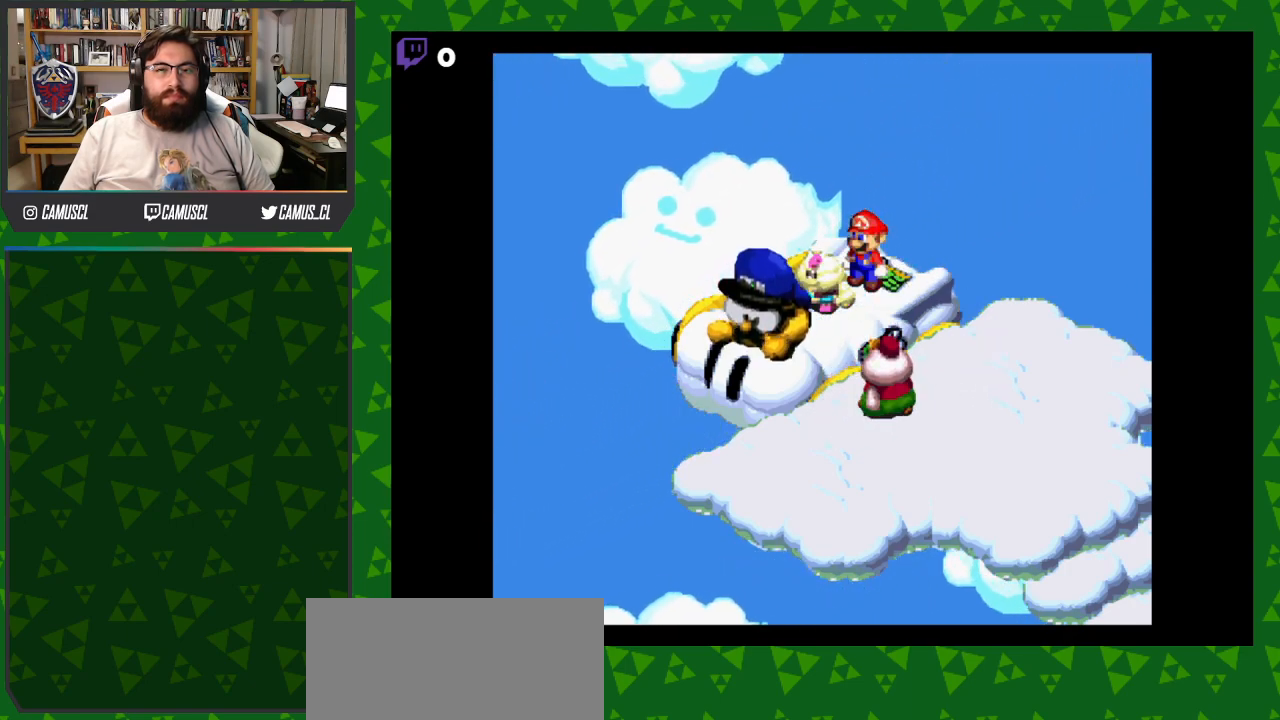
{"buttons": [], "events": [[83, "DPAD_DOWN", "up"]]}
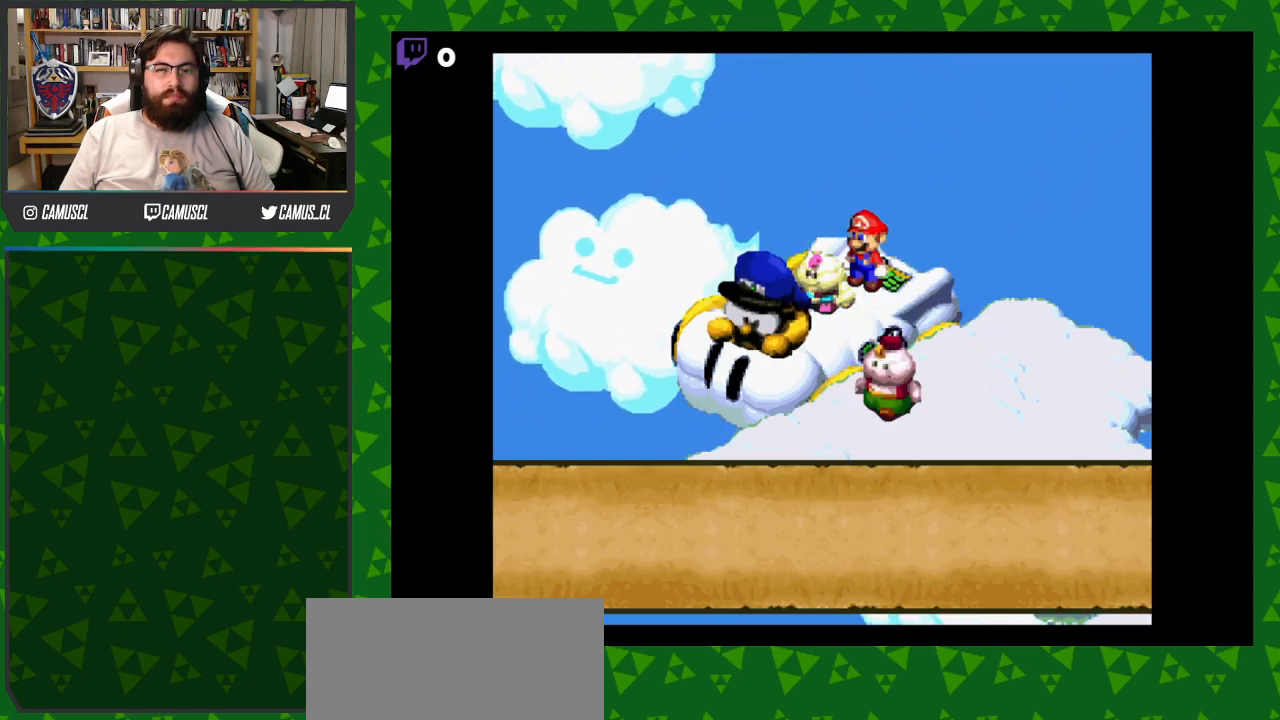
{"buttons": [], "events": [[117, "A", "down"], [283, "A", "up"]]}
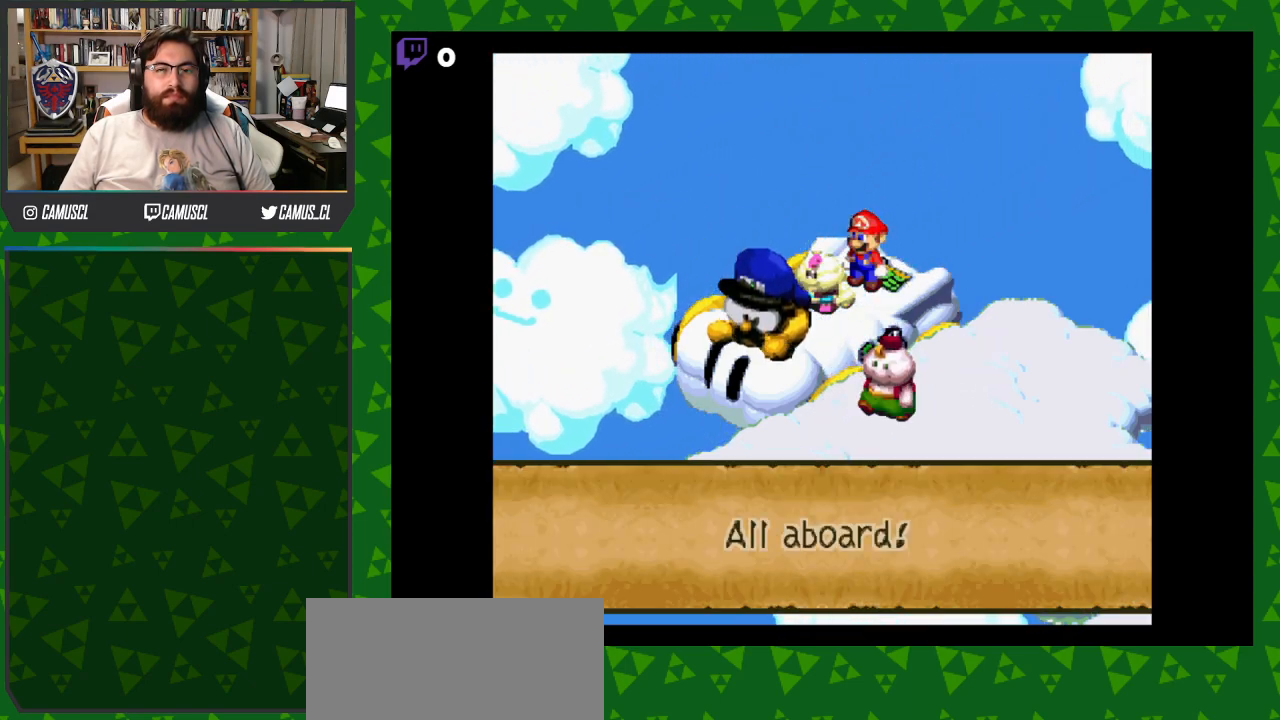
{"buttons": [], "events": [[33, "A", "down"], [167, "A", "up"]]}
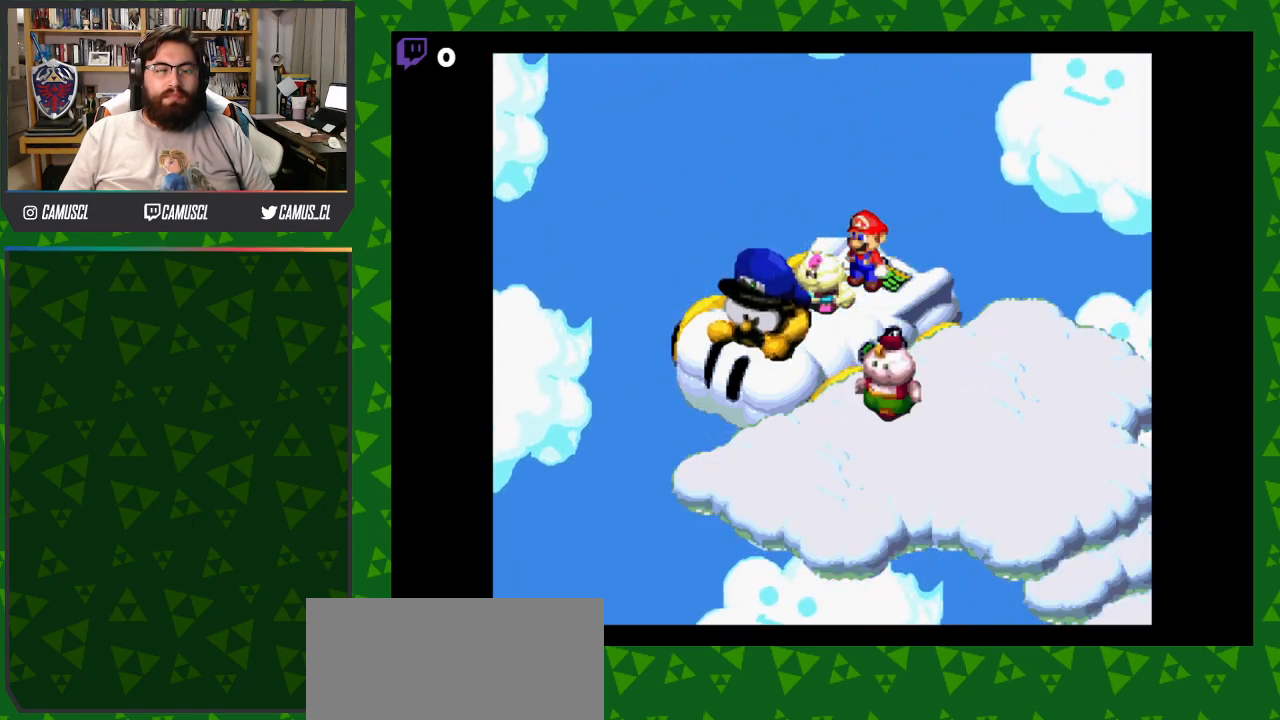
{"buttons": [], "events": []}
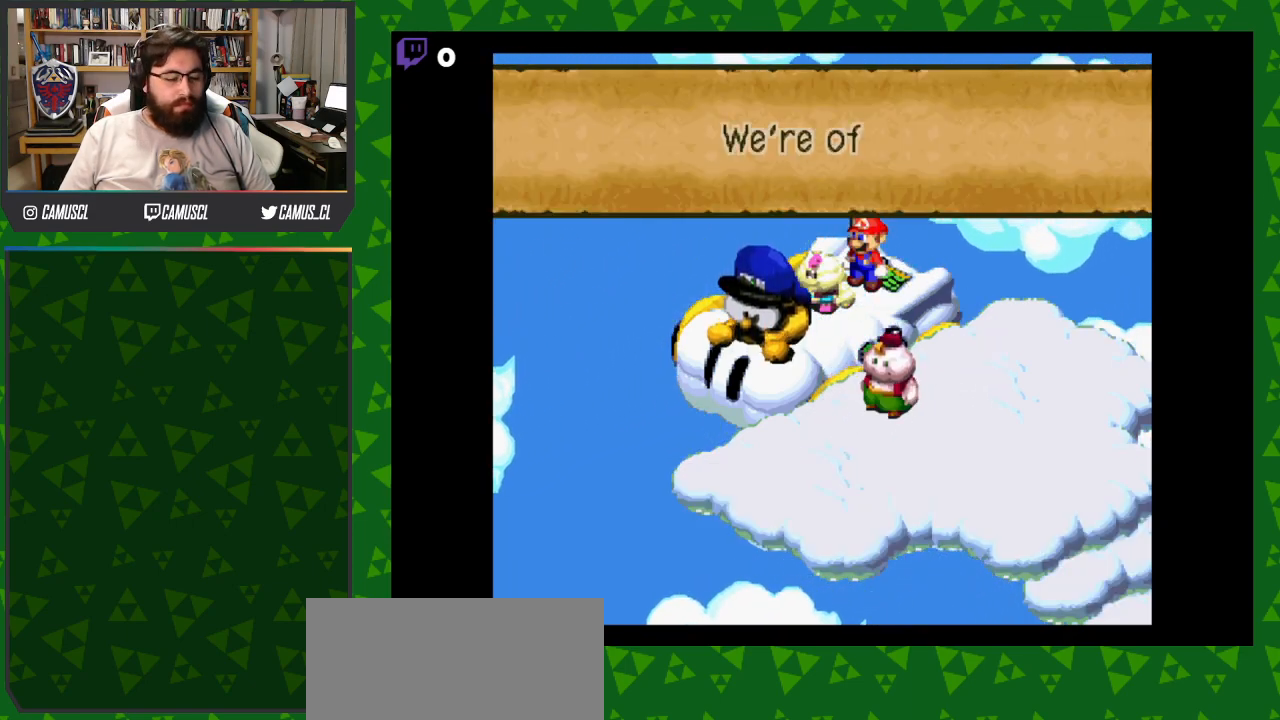
{"buttons": [], "events": []}
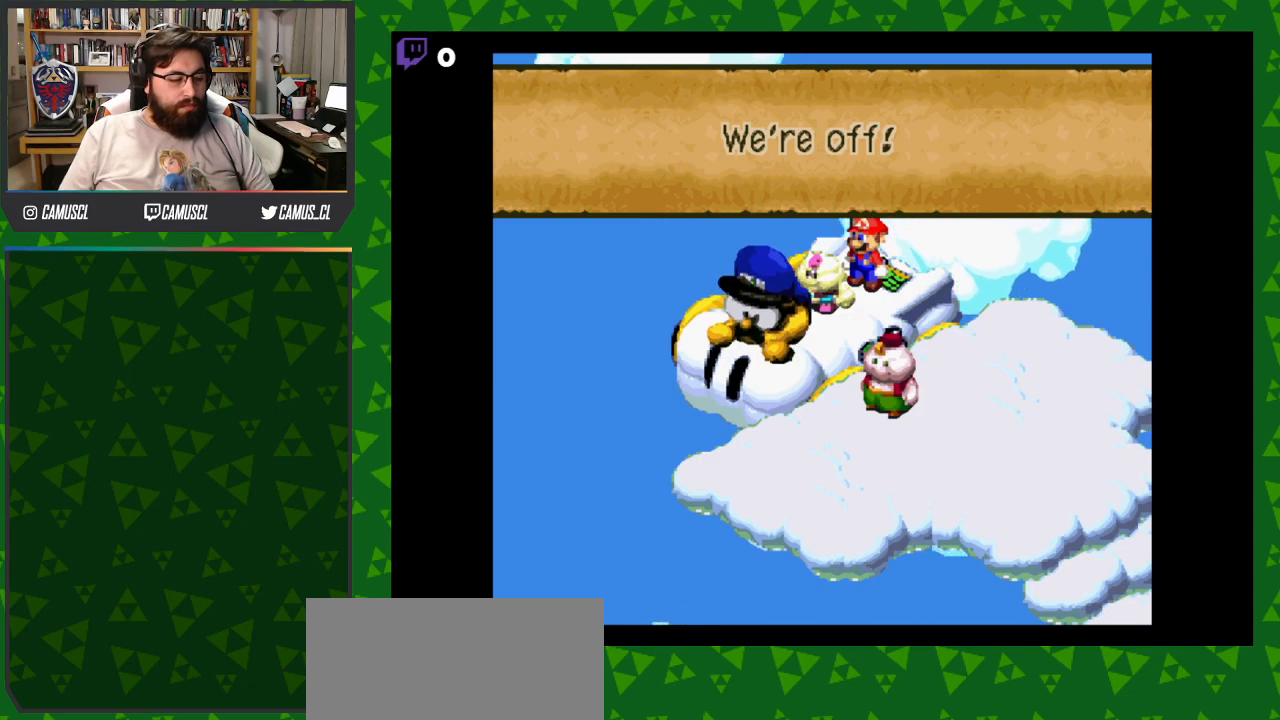
{"buttons": [], "events": []}
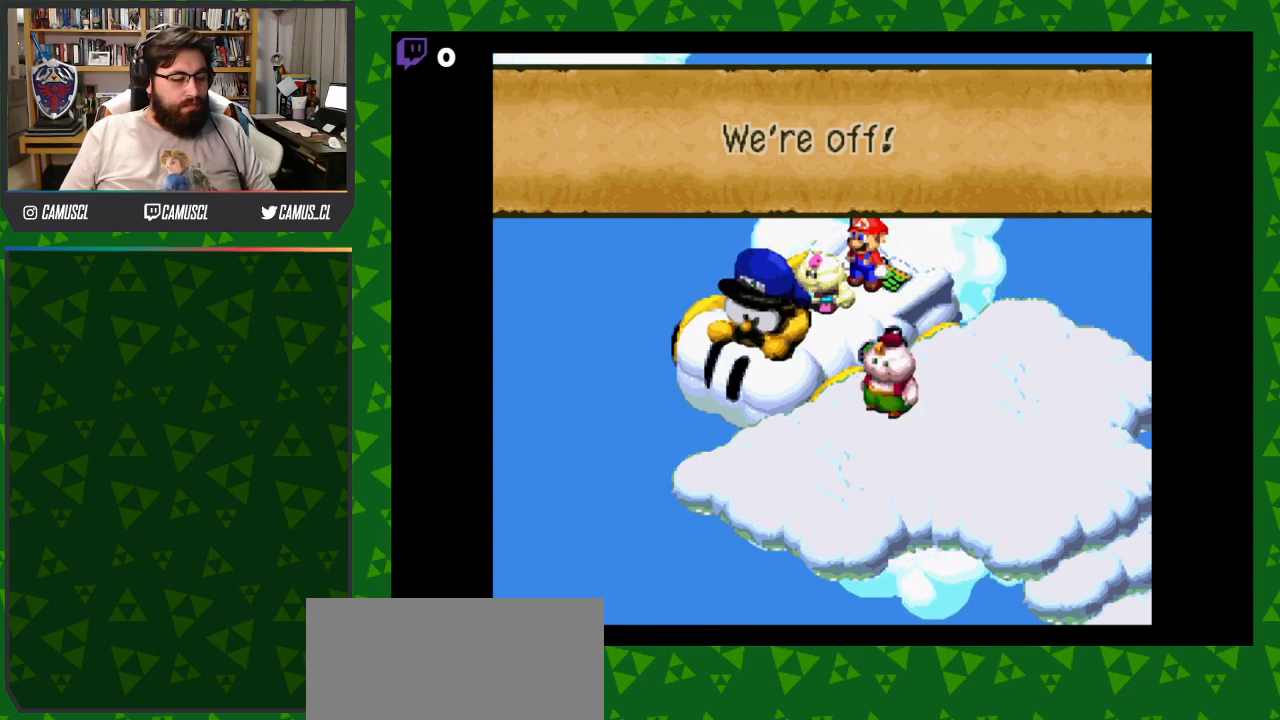
{"buttons": [], "events": []}
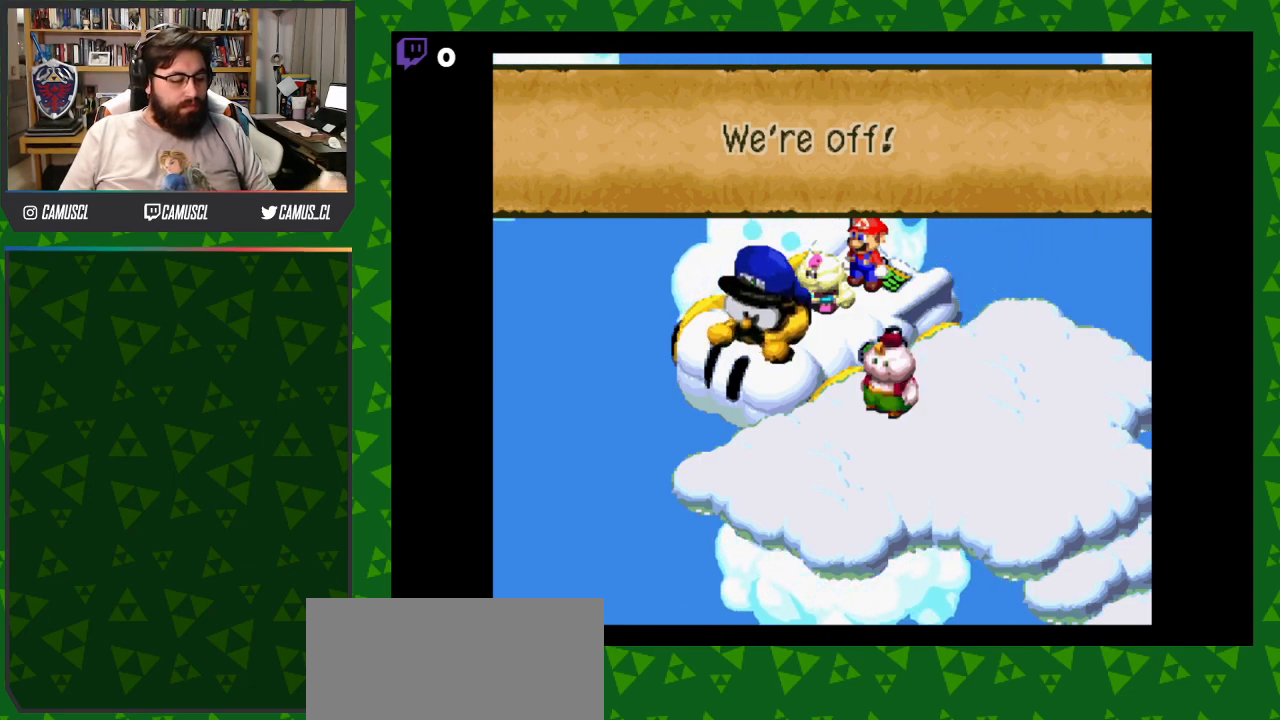
{"buttons": [], "events": []}
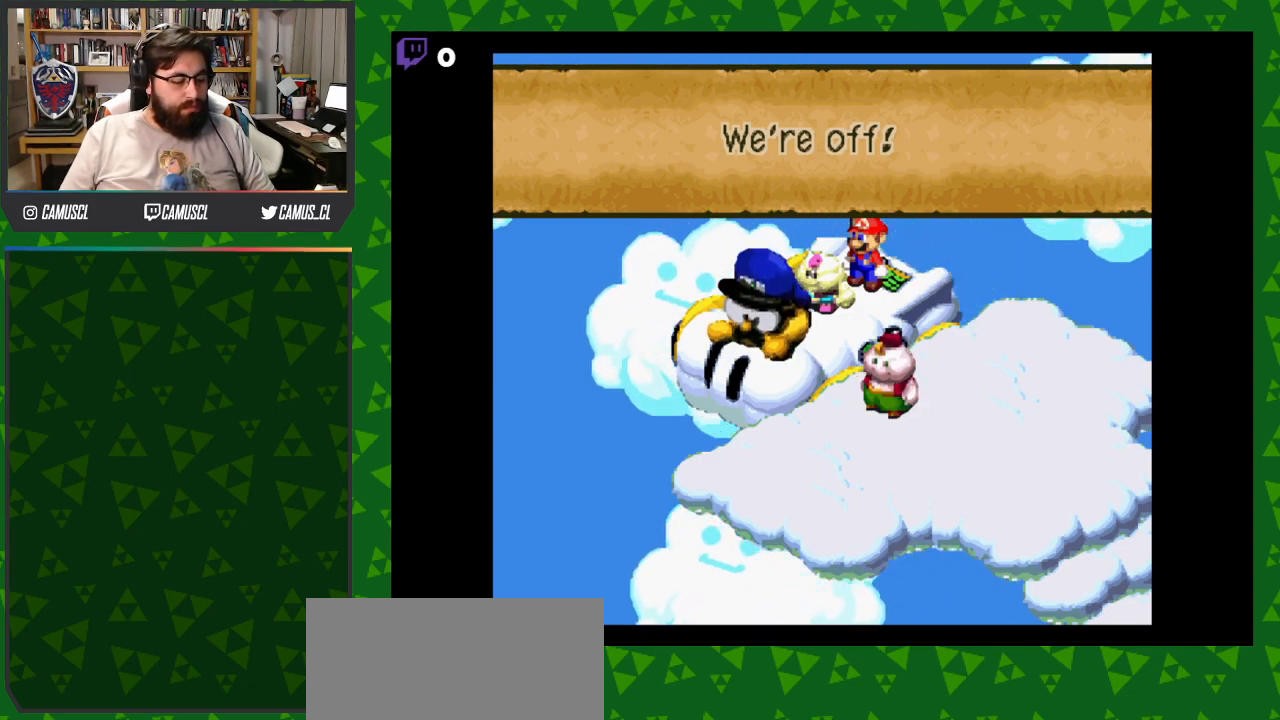
{"buttons": [], "events": []}
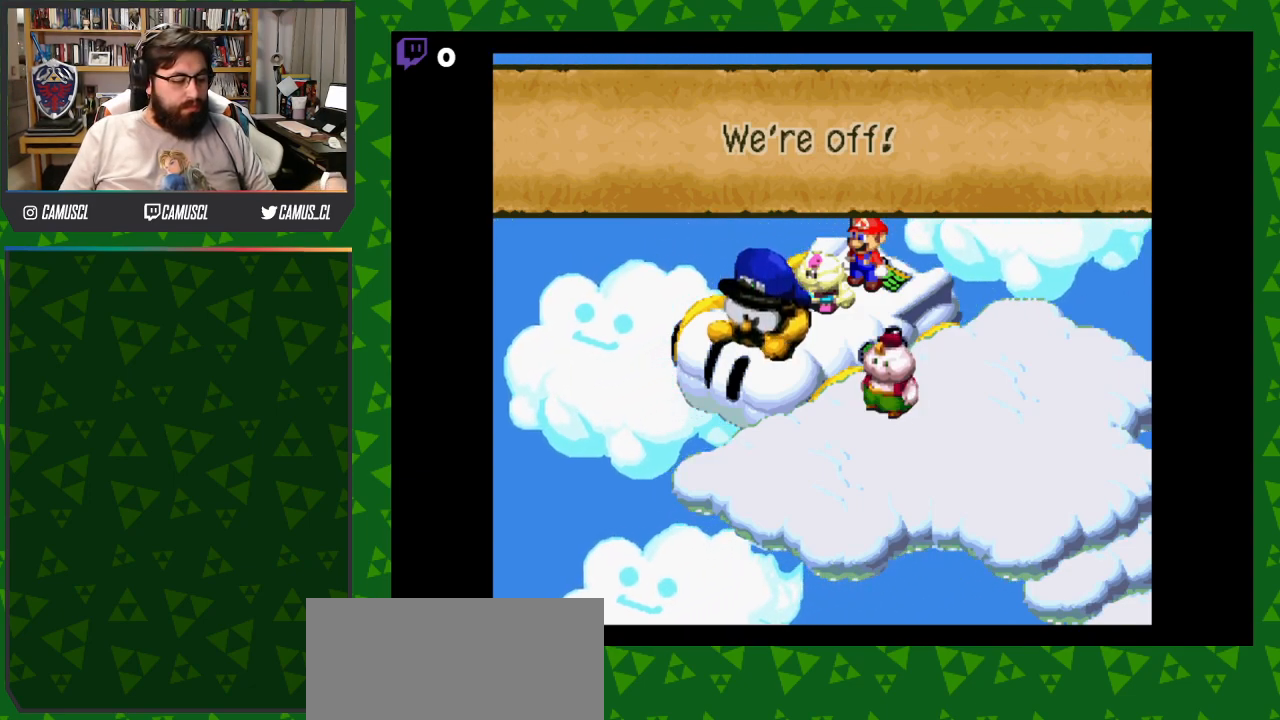
{"buttons": [], "events": [[317, "A", "down"], [467, "A", "up"]]}
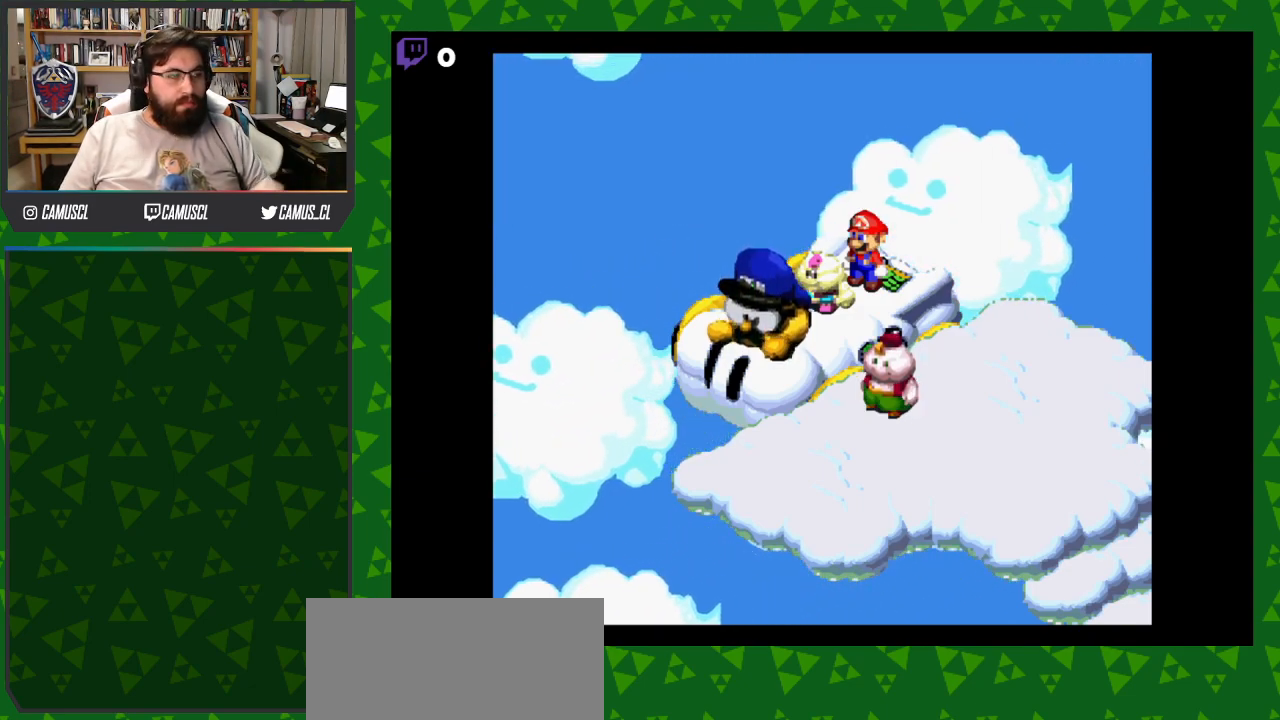
{"buttons": [], "events": []}
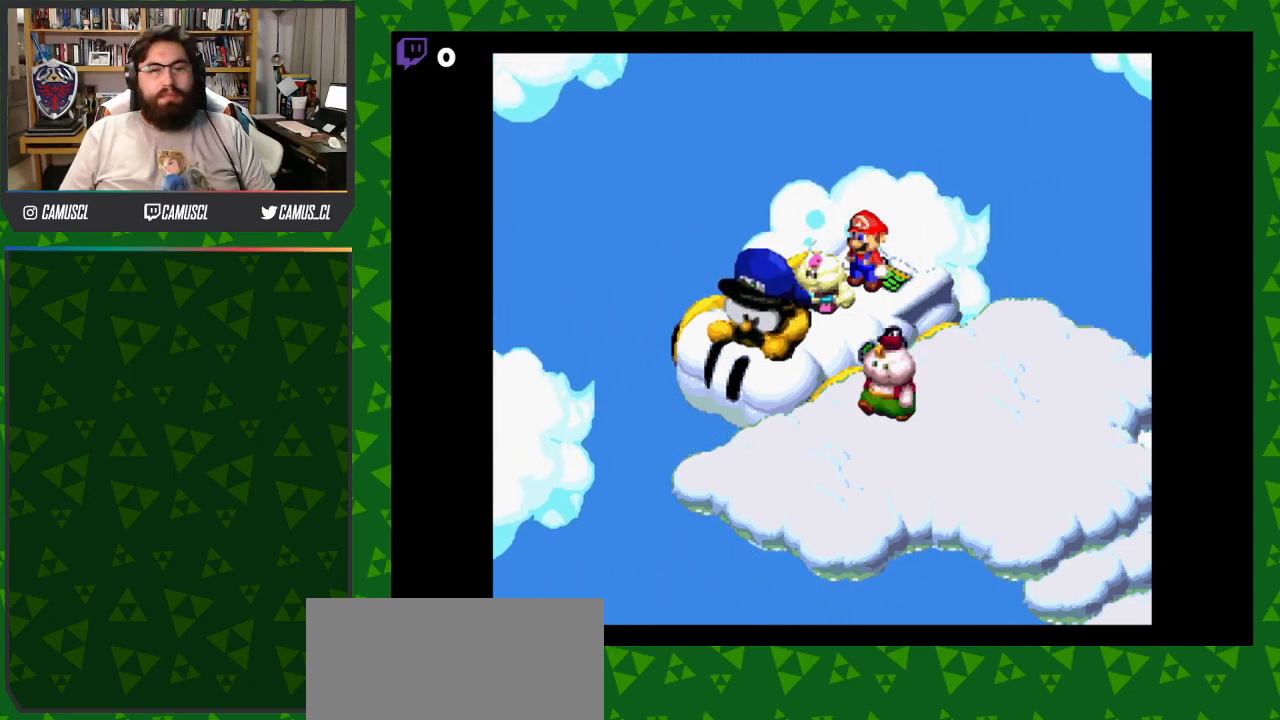
{"buttons": [], "events": [[167, "DPAD_LEFT", "down"], [417, "DPAD_LEFT", "up"]]}
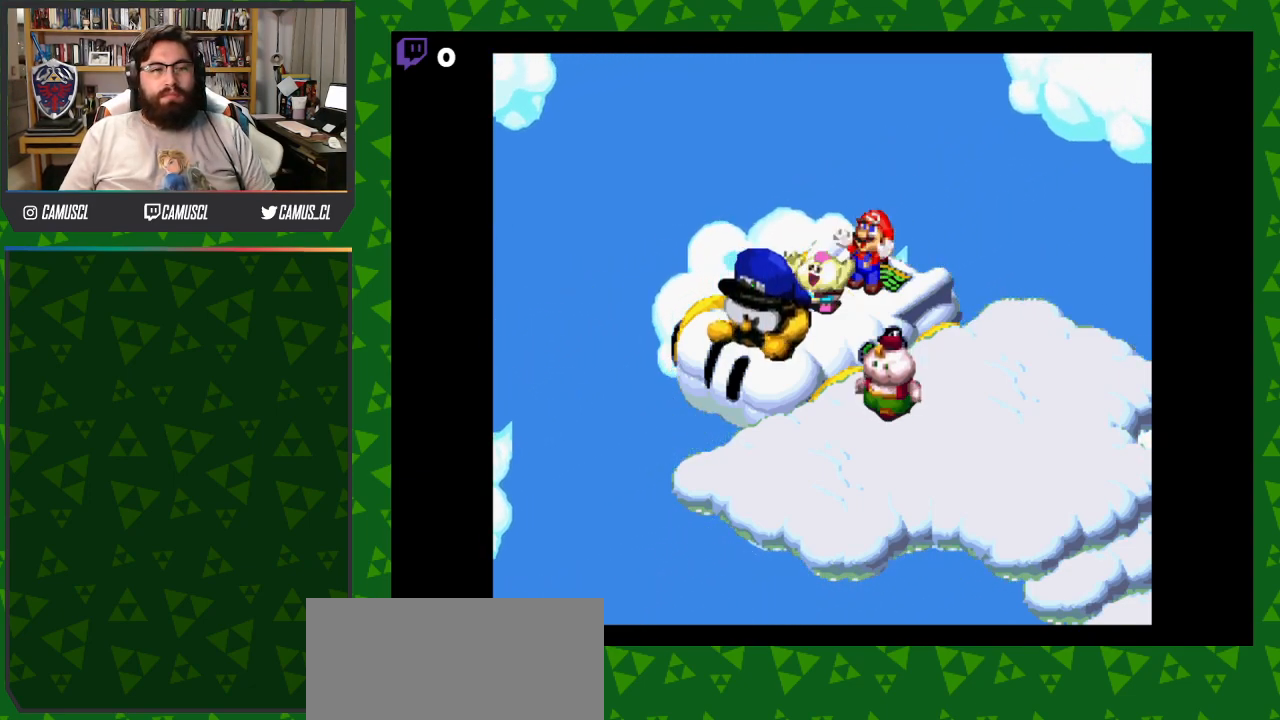
{"buttons": [], "events": []}
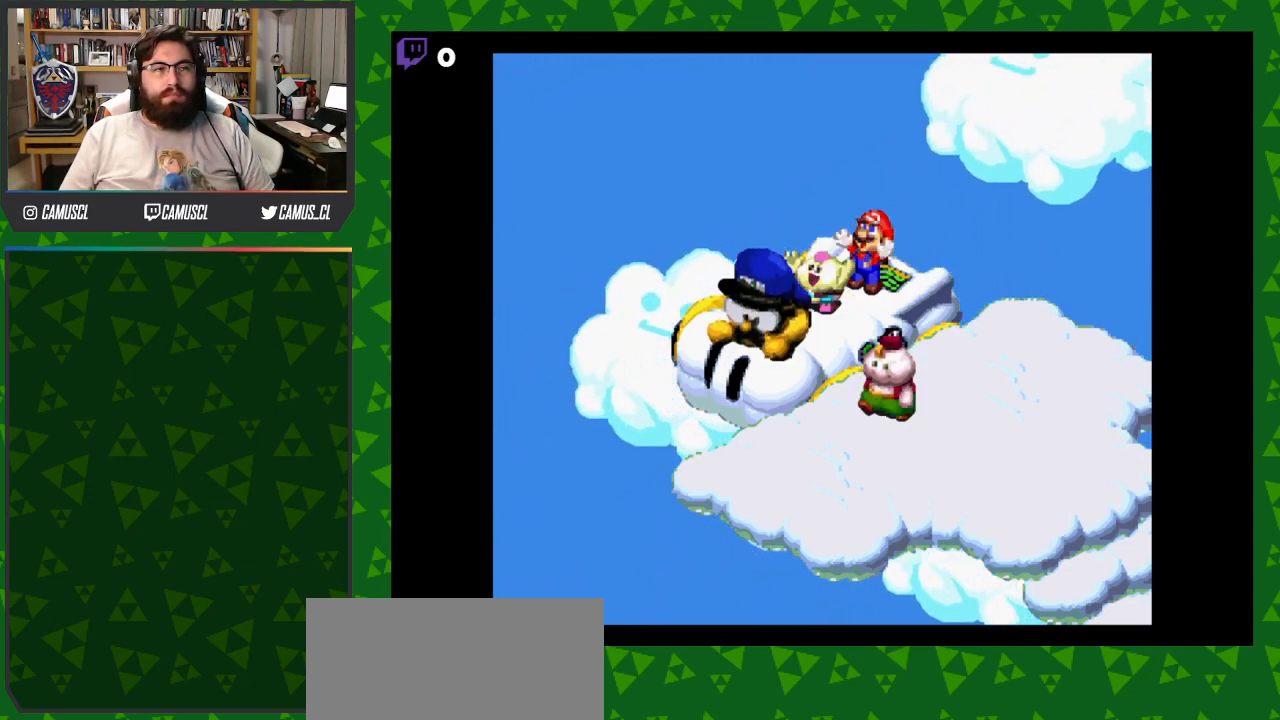
{"buttons": [], "events": []}
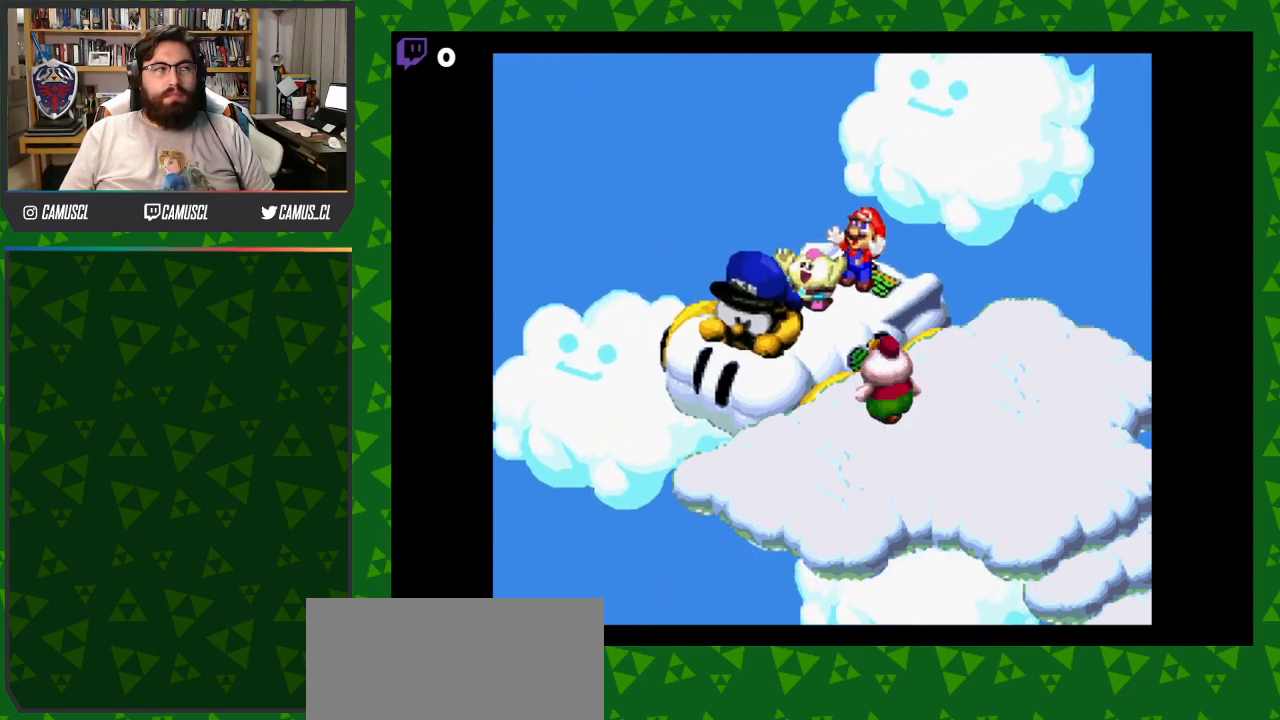
{"buttons": [], "events": []}
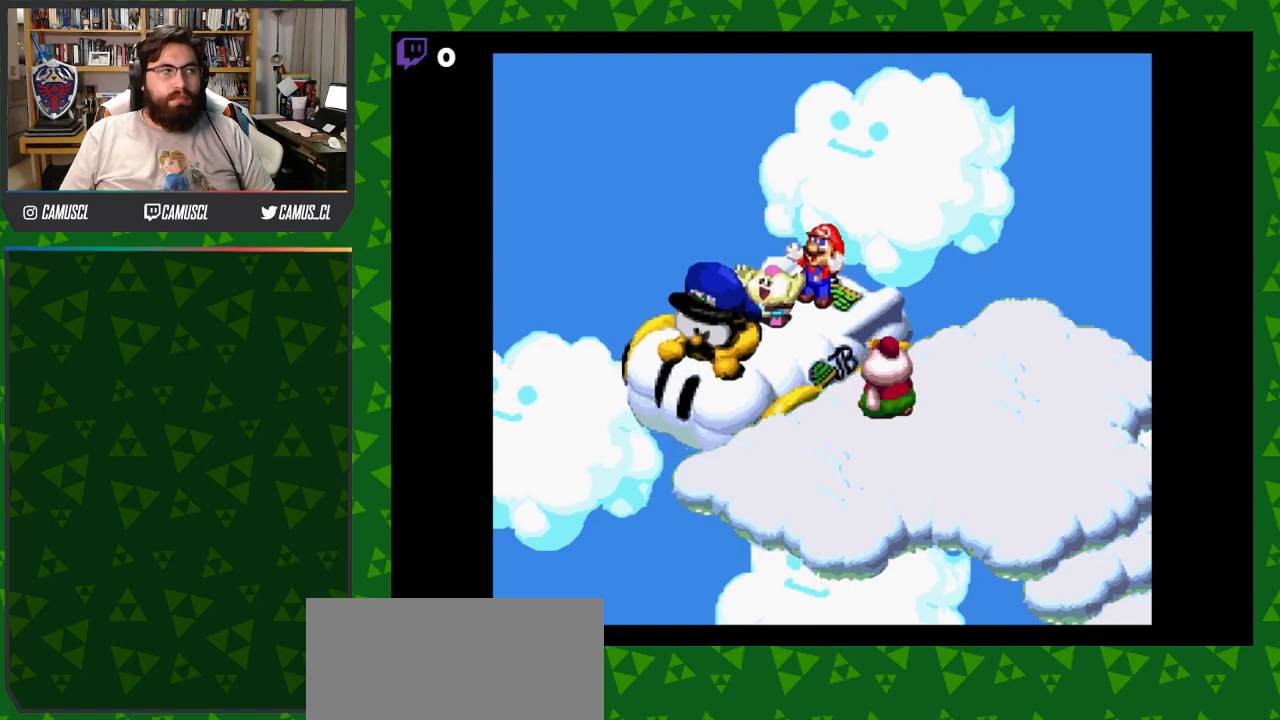
{"buttons": [], "events": []}
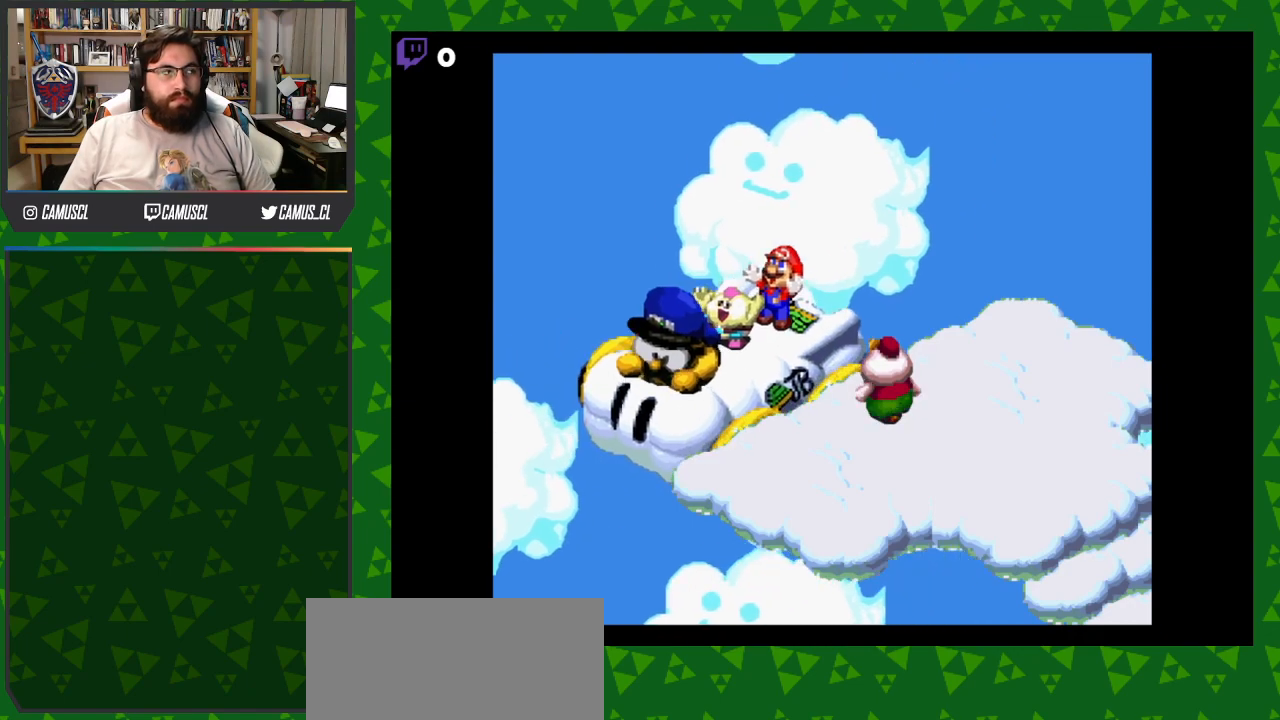
{"buttons": [], "events": []}
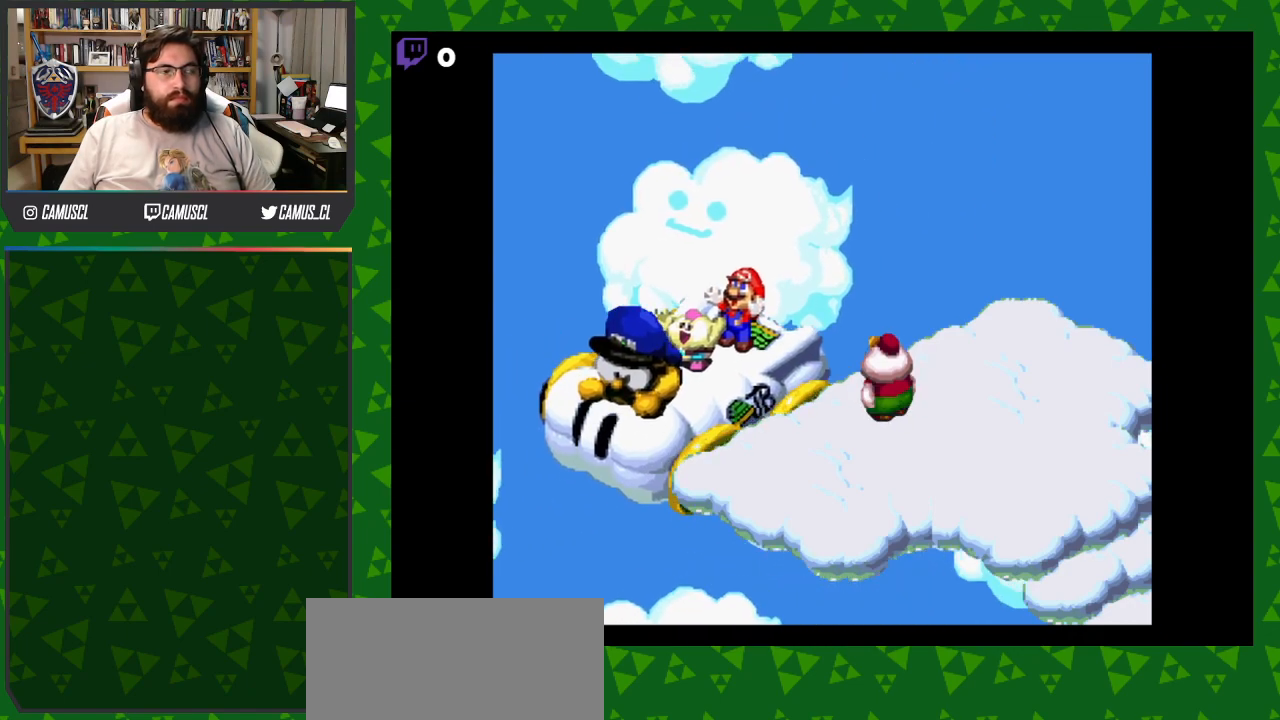
{"buttons": [], "events": []}
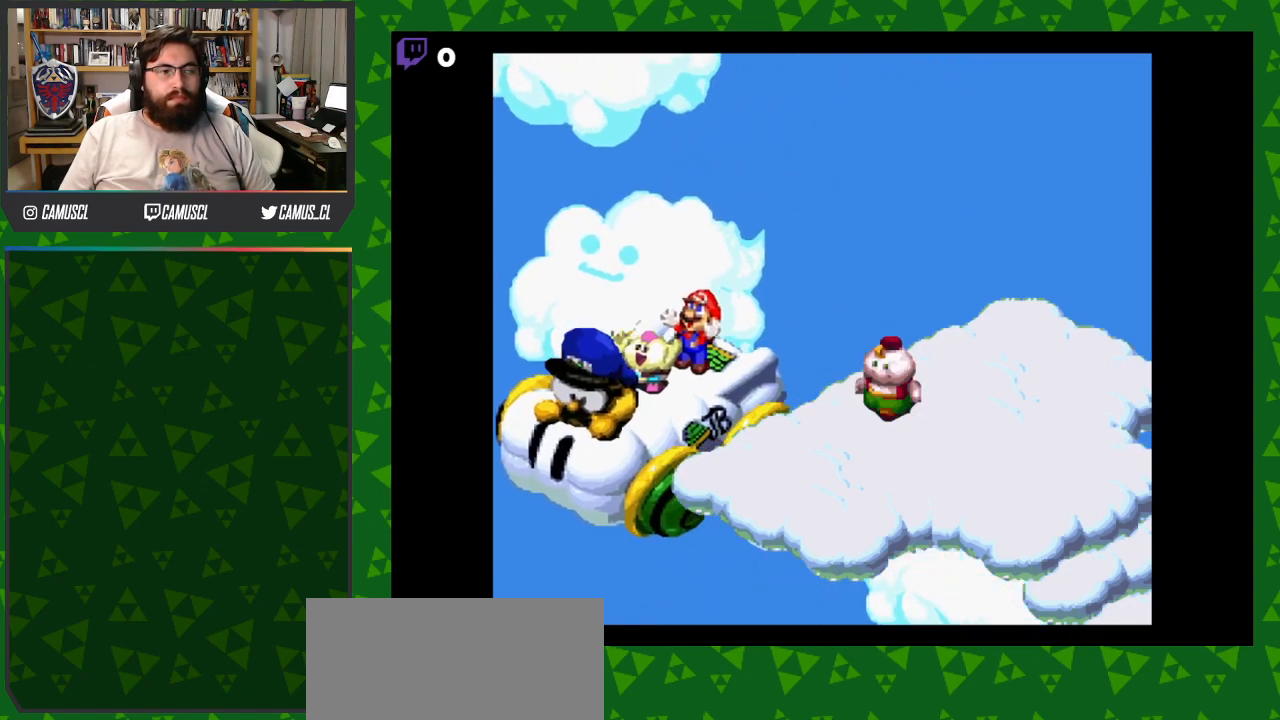
{"buttons": [], "events": []}
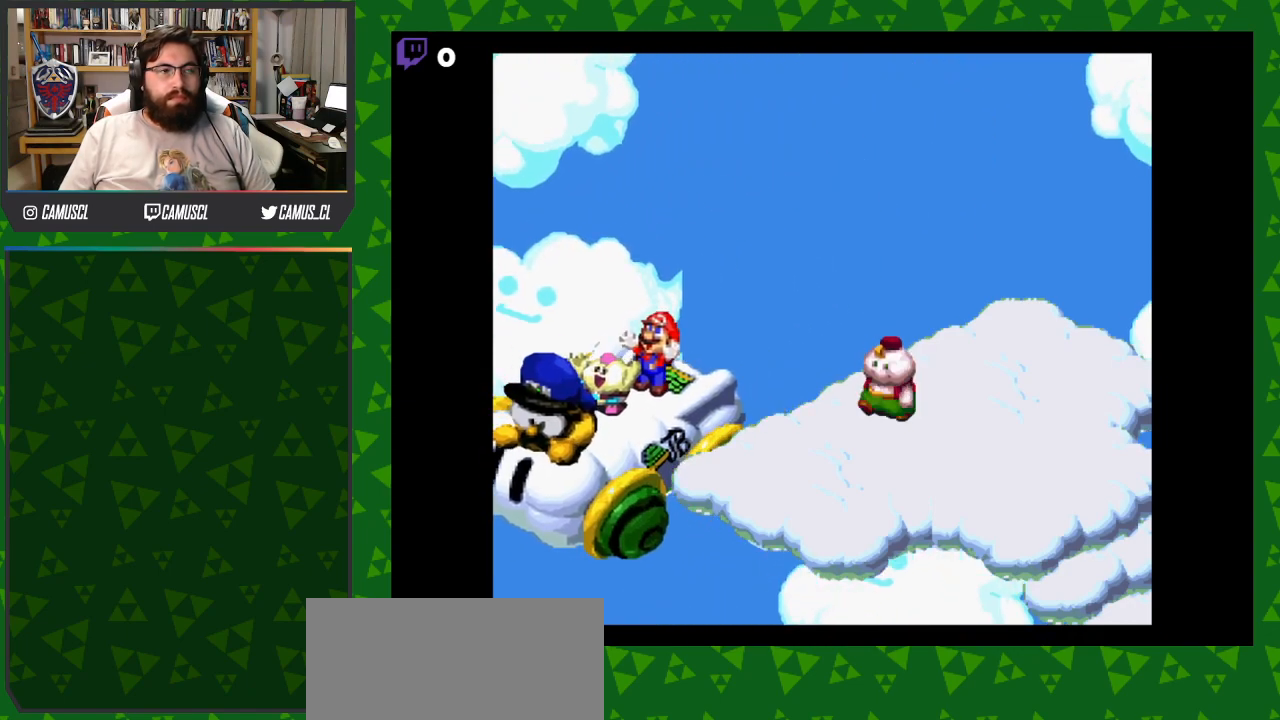
{"buttons": [], "events": []}
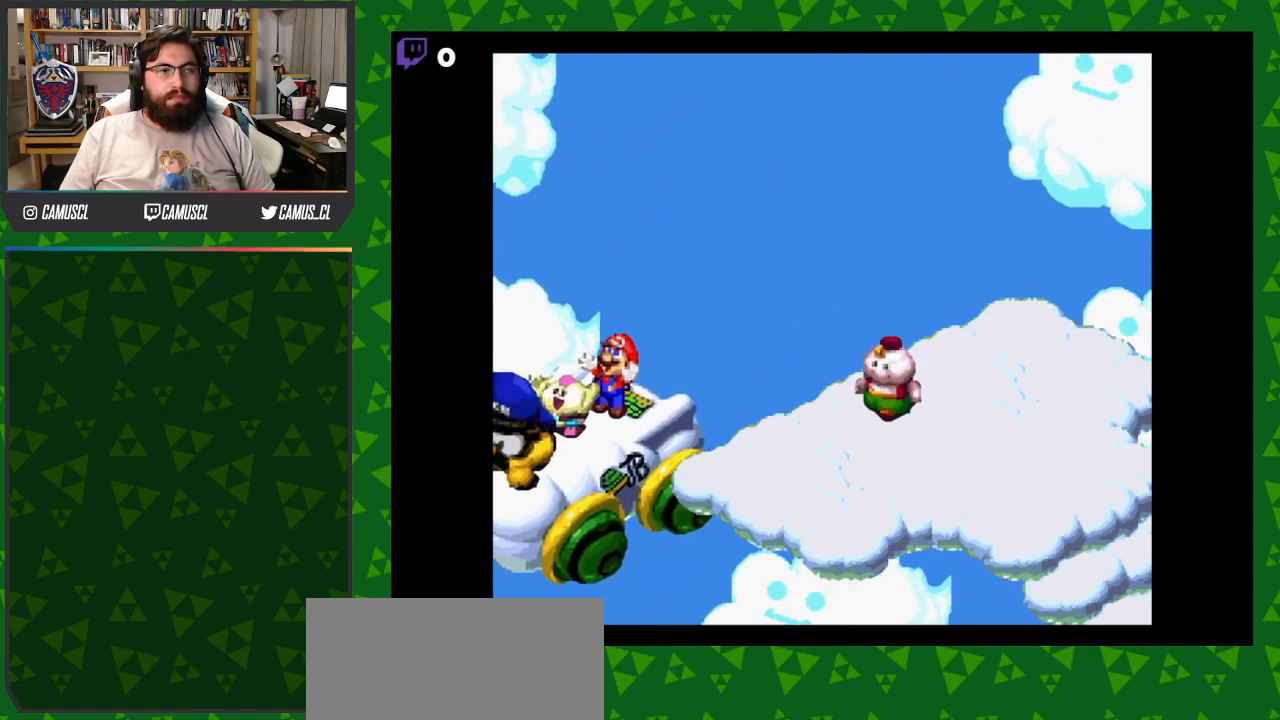
{"buttons": [], "events": []}
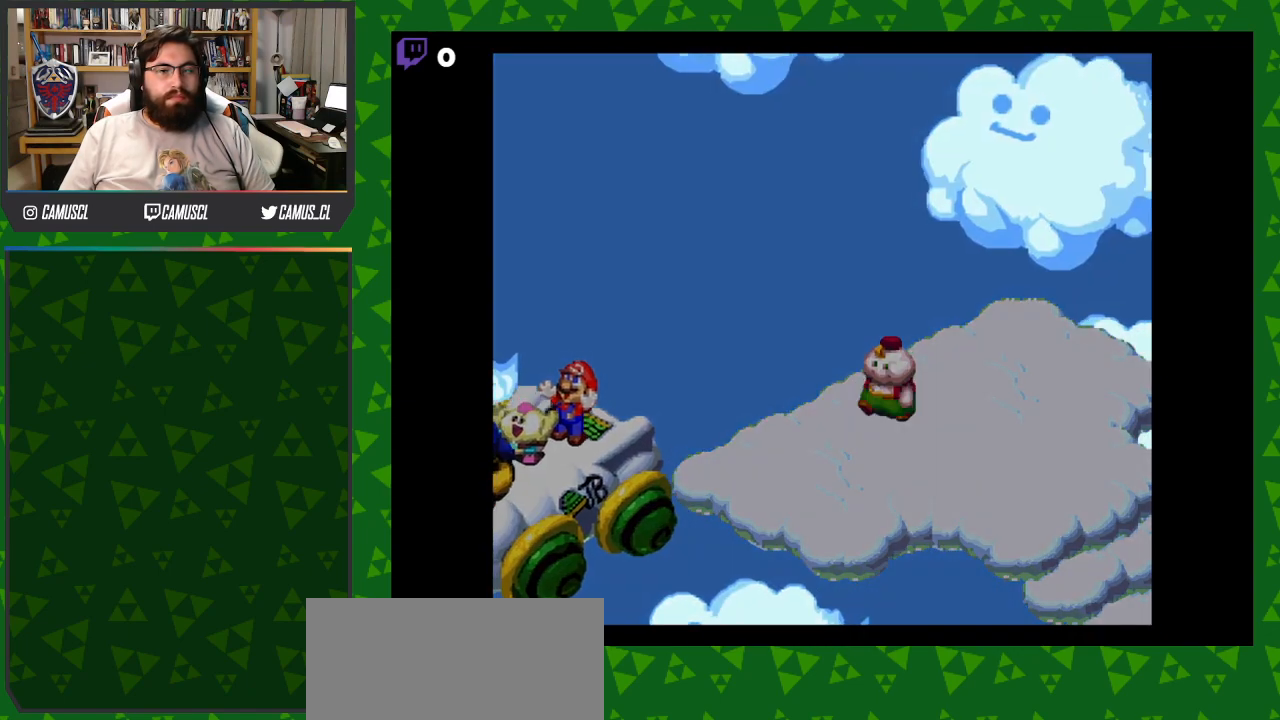
{"buttons": [], "events": [[50, "DPAD_LEFT", "down"], [217, "DPAD_LEFT", "up"]]}